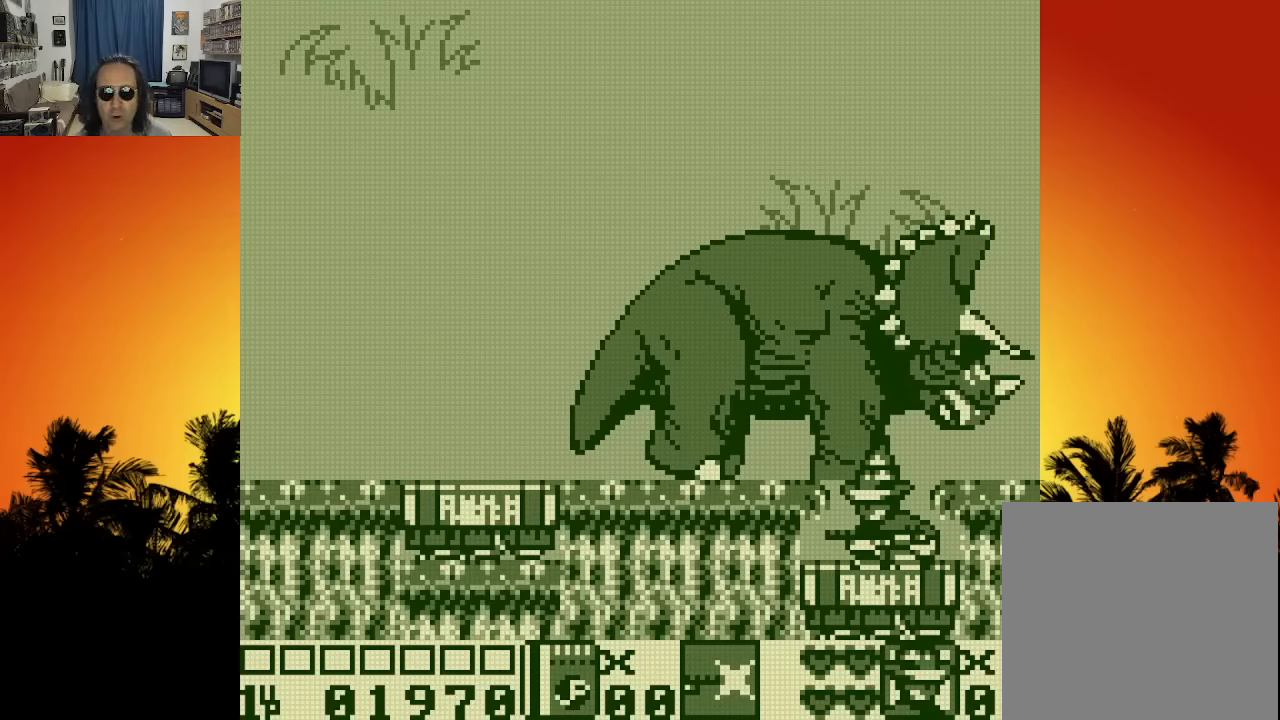
Gameplay with a controller (Xbox layout); each line is a JSON object with the inputs held at the frame after it. "events" lists button and stick changes between this image and that frame as [ms after this image, input, new state], when the widget could be followed in between. Not read: A L3 R3.
{"buttons": ["DPAD_DOWN"], "left_stick": "center", "right_stick": "center", "events": []}
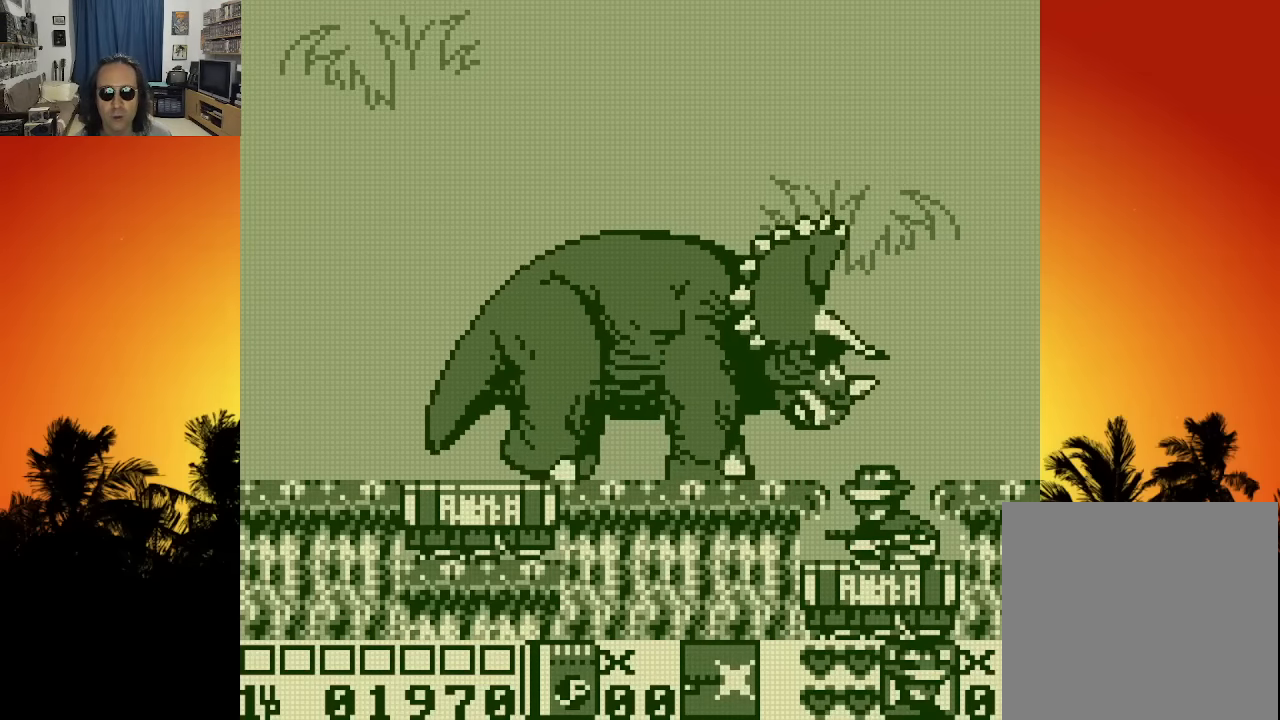
{"buttons": [], "left_stick": "center", "right_stick": "center", "events": [[200, "DPAD_DOWN", "up"], [366, "X", "down"], [466, "X", "up"]]}
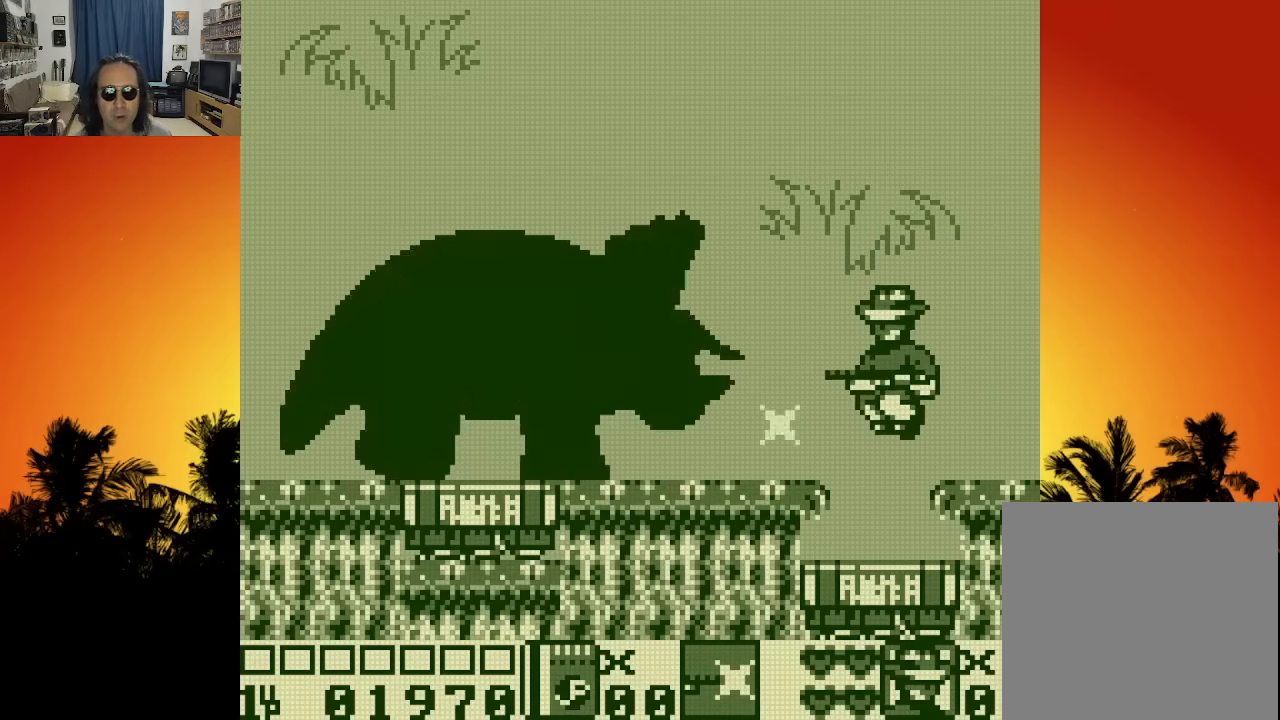
{"buttons": [], "left_stick": "center", "right_stick": "center", "events": [[83, "X", "down"], [183, "X", "up"], [233, "X", "down"], [316, "X", "up"], [366, "X", "down"], [466, "X", "up"]]}
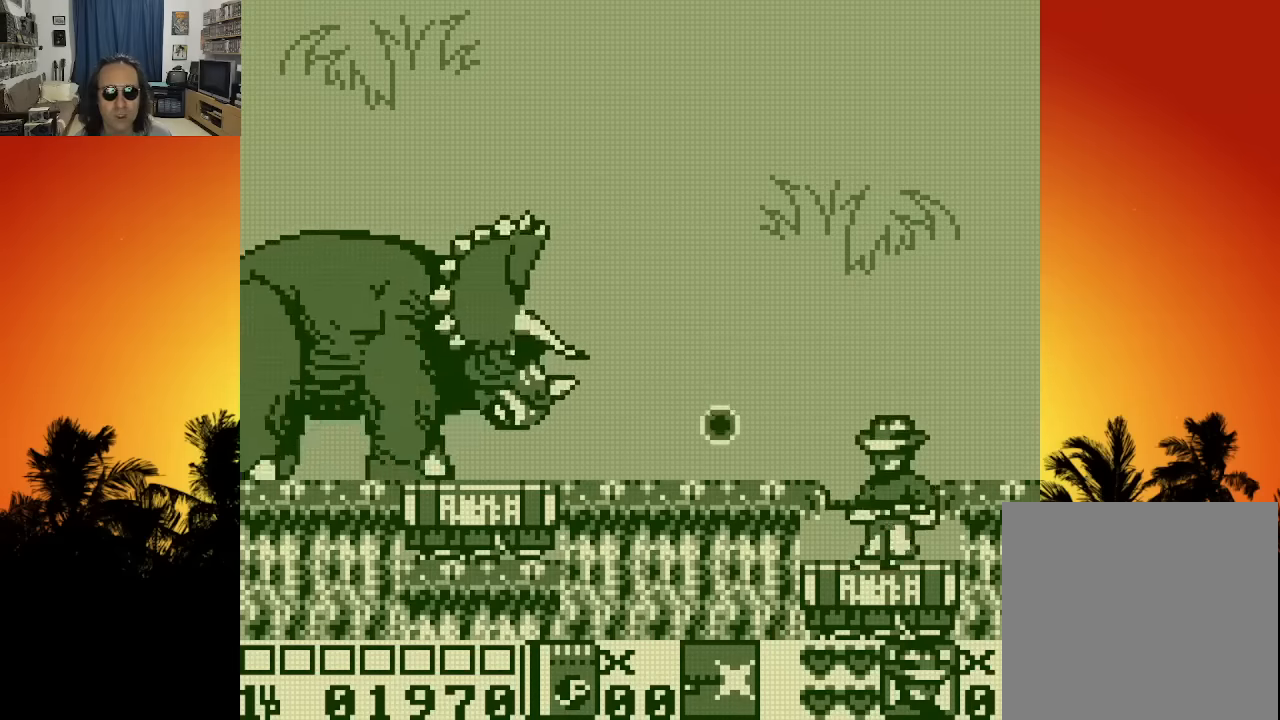
{"buttons": [], "left_stick": "center", "right_stick": "center", "events": [[166, "X", "down"], [233, "X", "up"], [316, "X", "down"], [350, "X", "up"], [416, "X", "down"], [500, "X", "up"]]}
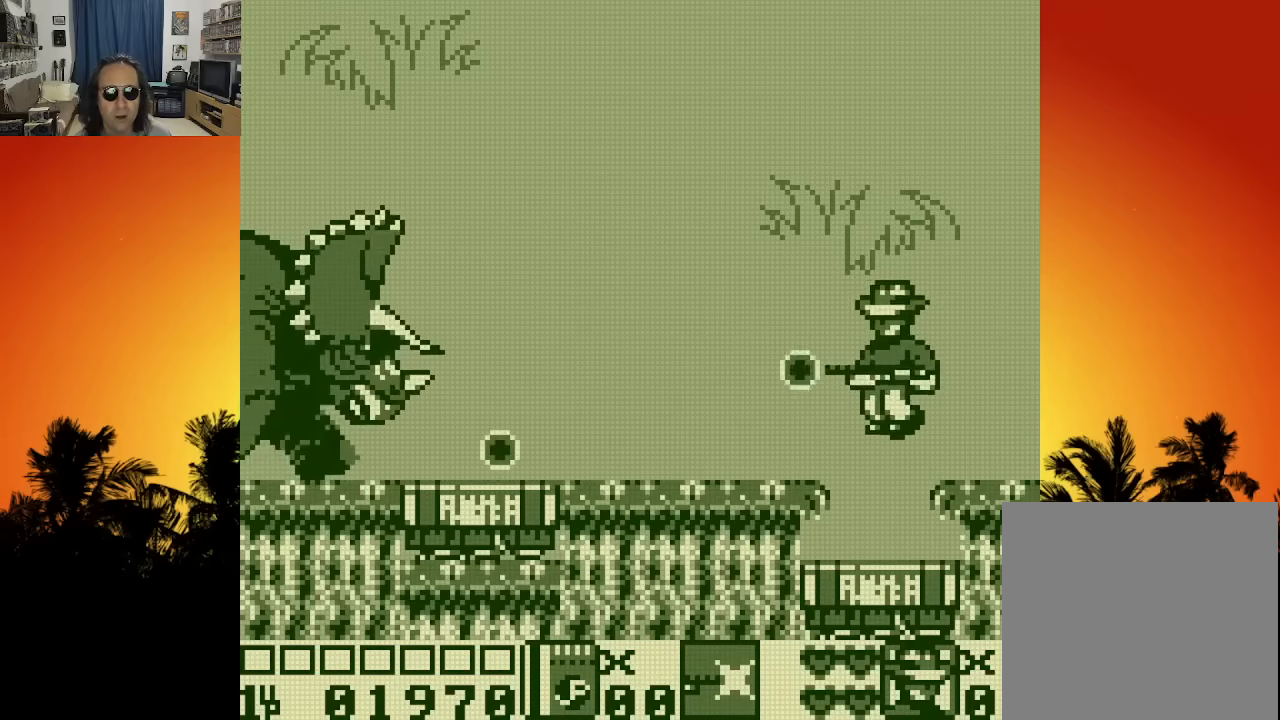
{"buttons": [], "left_stick": "center", "right_stick": "center", "events": [[66, "X", "down"], [150, "X", "up"], [200, "X", "down"], [266, "X", "up"], [416, "X", "down"], [500, "X", "up"]]}
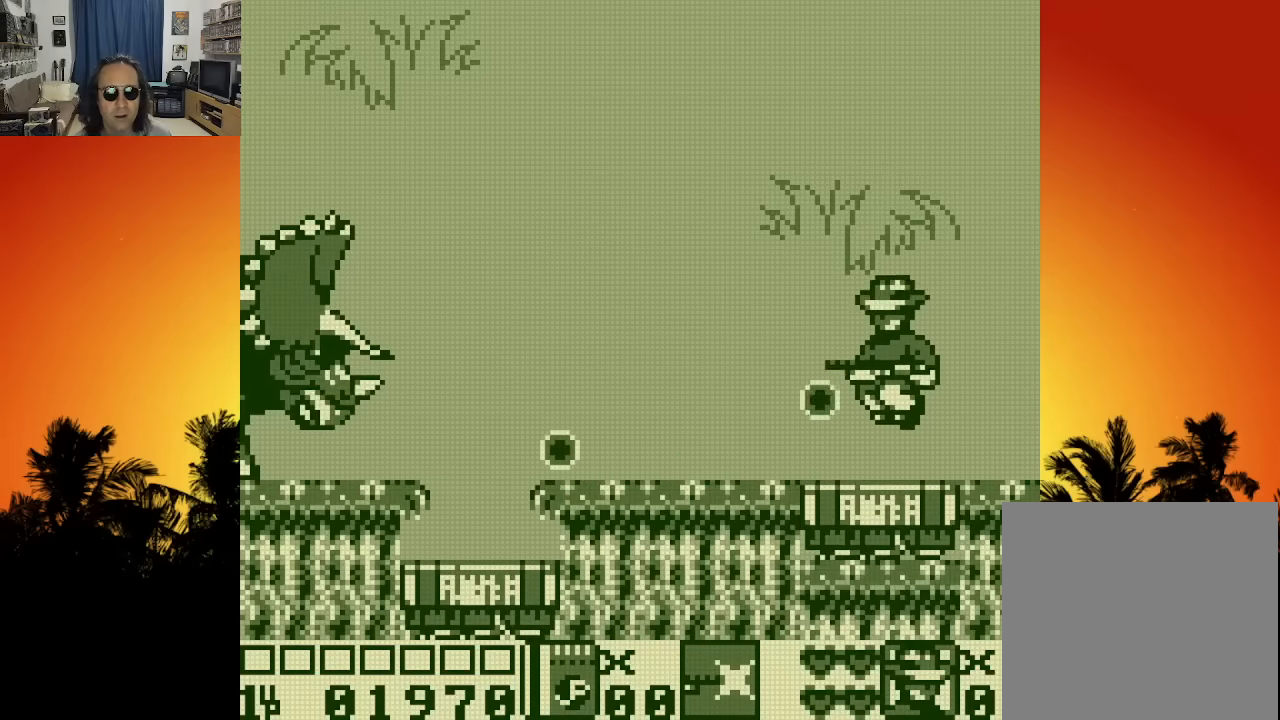
{"buttons": ["DPAD_LEFT"], "left_stick": "center", "right_stick": "center", "events": [[50, "DPAD_LEFT", "down"], [50, "X", "down"], [116, "X", "up"]]}
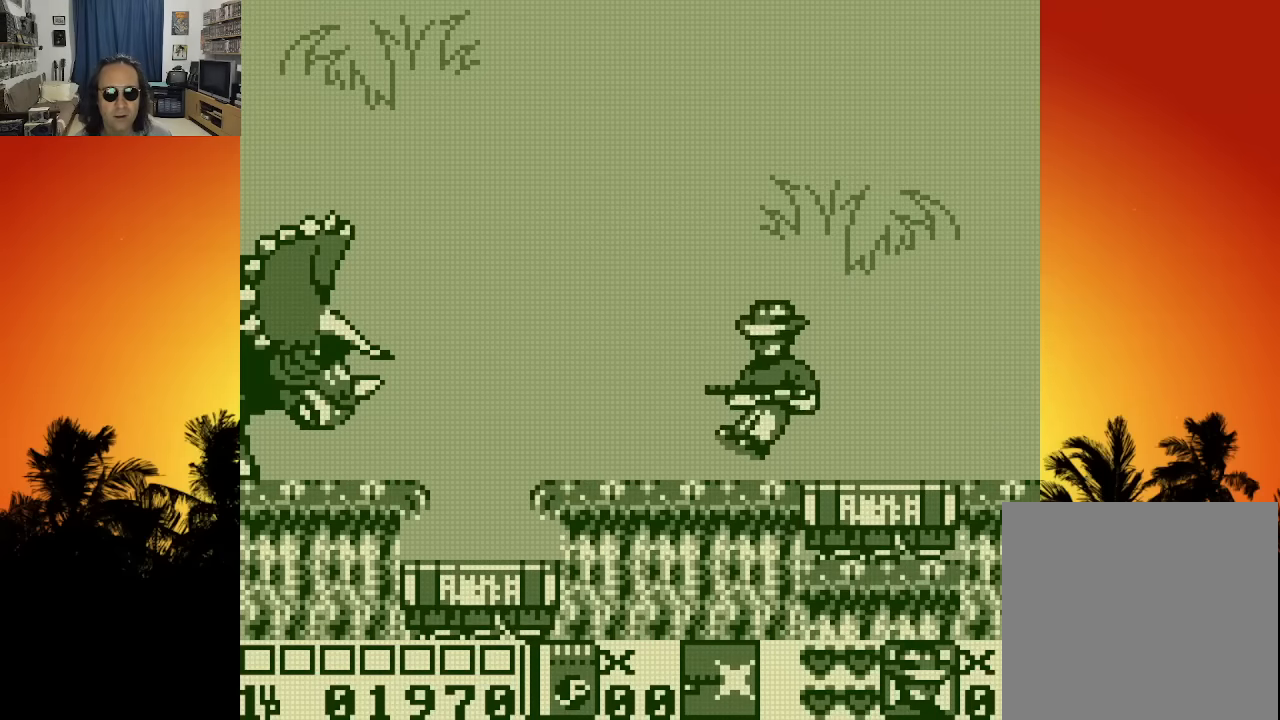
{"buttons": ["X", "DPAD_LEFT"], "left_stick": "center", "right_stick": "center", "events": [[133, "X", "down"], [233, "X", "up"], [283, "X", "down"], [350, "X", "up"], [433, "X", "down"]]}
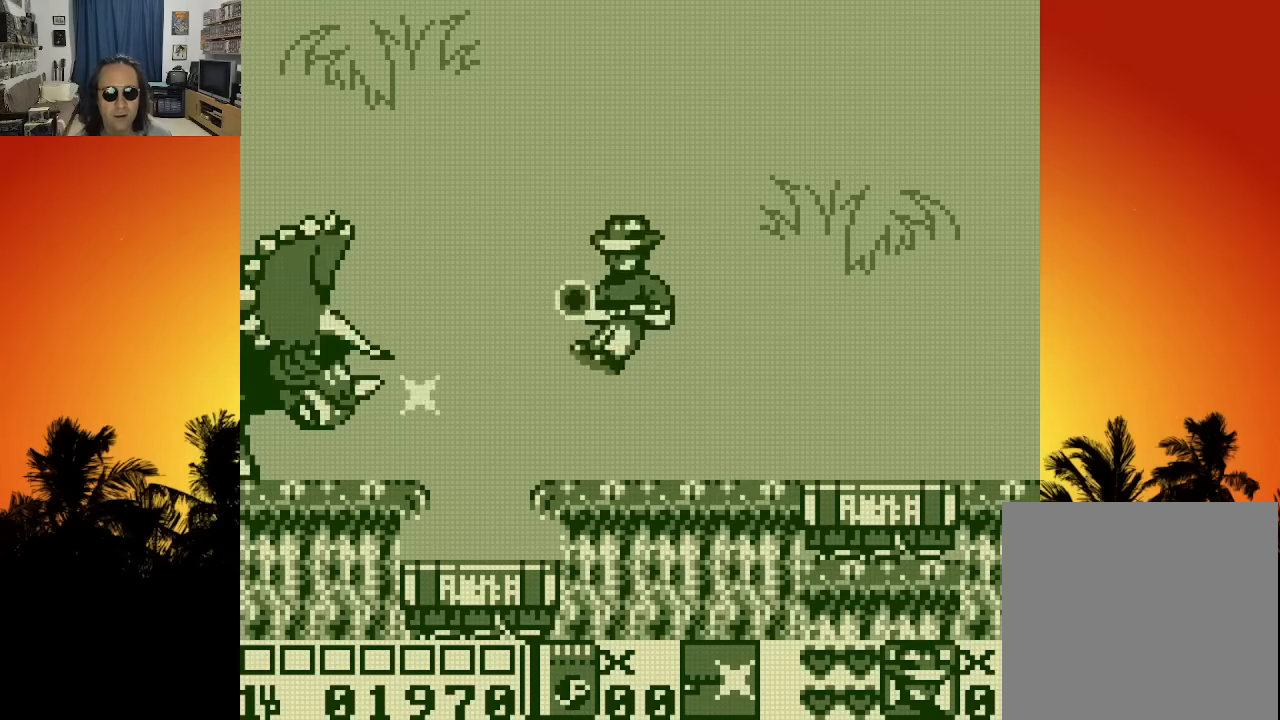
{"buttons": [], "left_stick": "center", "right_stick": "center", "events": [[16, "X", "up"], [83, "X", "down"], [183, "X", "up"], [483, "DPAD_LEFT", "up"]]}
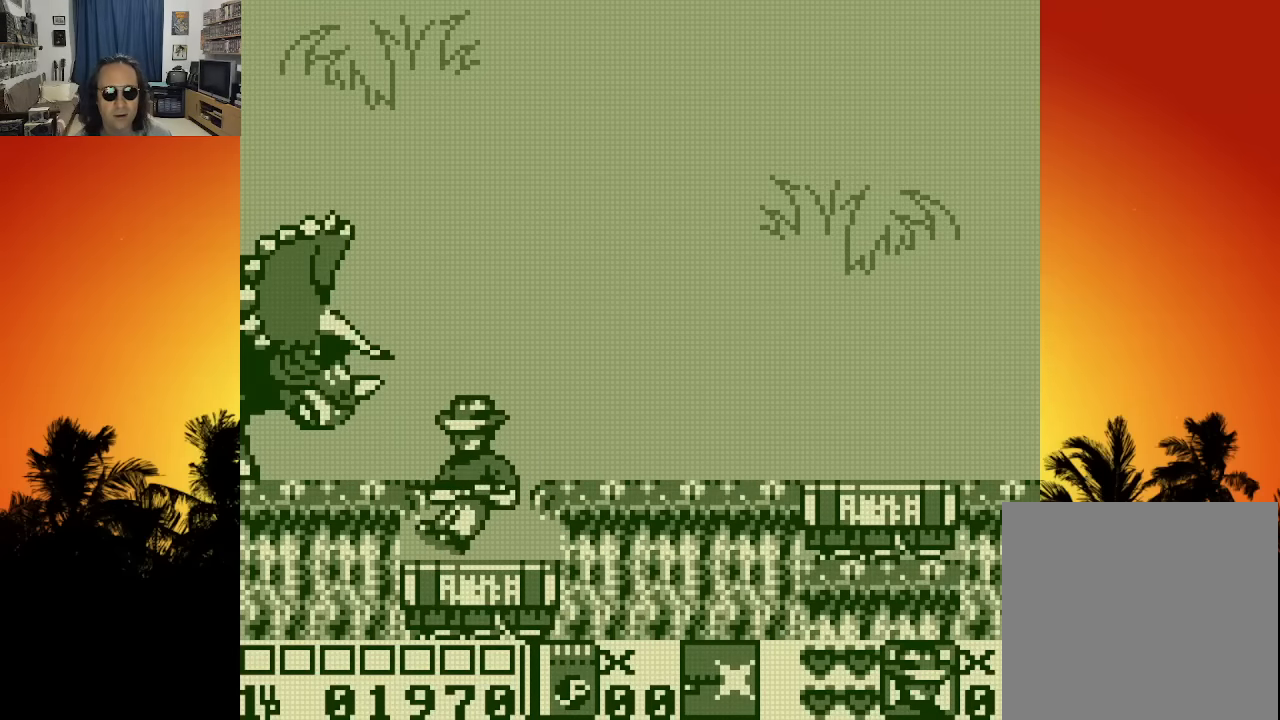
{"buttons": ["DPAD_DOWN"], "left_stick": "center", "right_stick": "center", "events": [[50, "DPAD_RIGHT", "down"], [116, "DPAD_DOWN", "down"], [183, "DPAD_RIGHT", "up"]]}
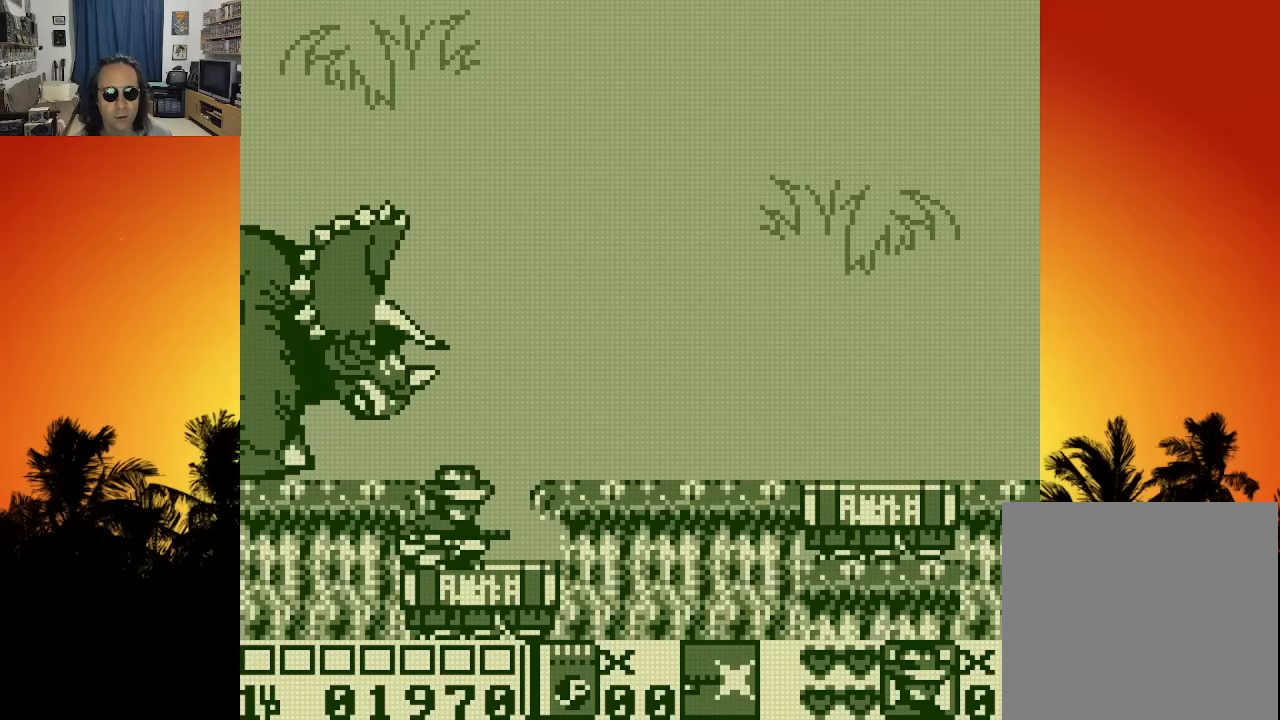
{"buttons": ["DPAD_DOWN"], "left_stick": "center", "right_stick": "center", "events": []}
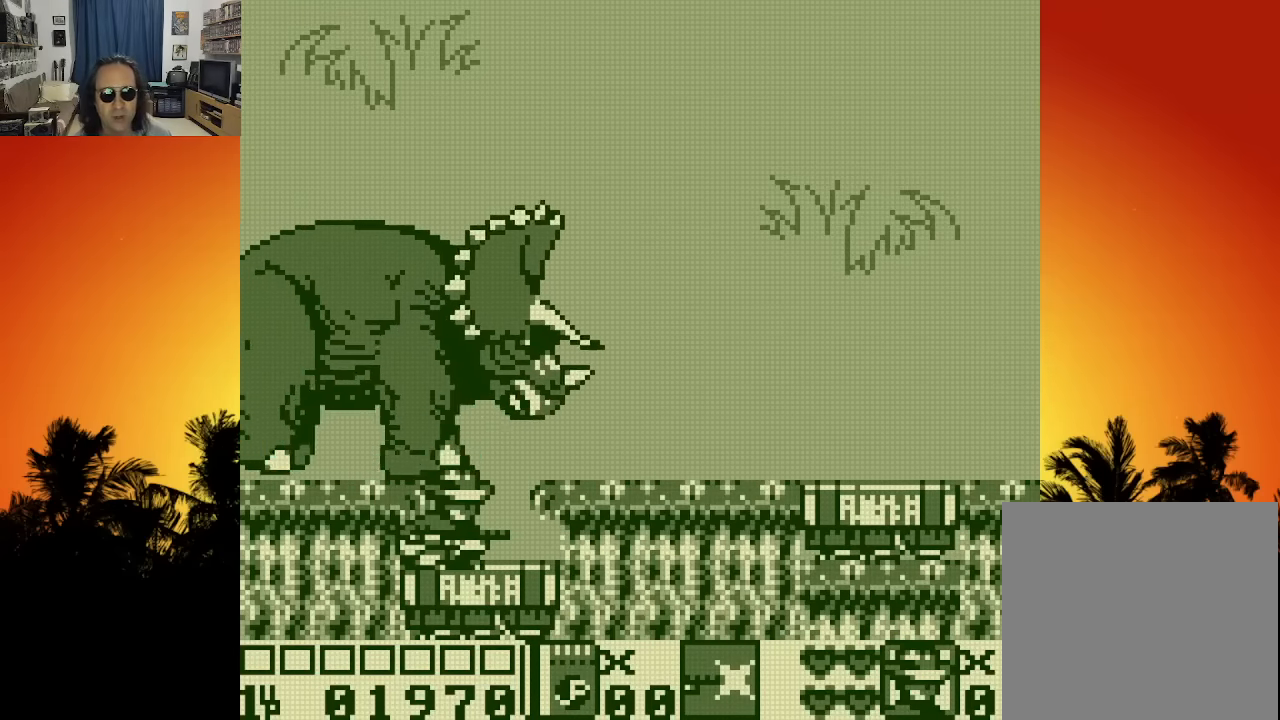
{"buttons": ["DPAD_DOWN"], "left_stick": "center", "right_stick": "center", "events": []}
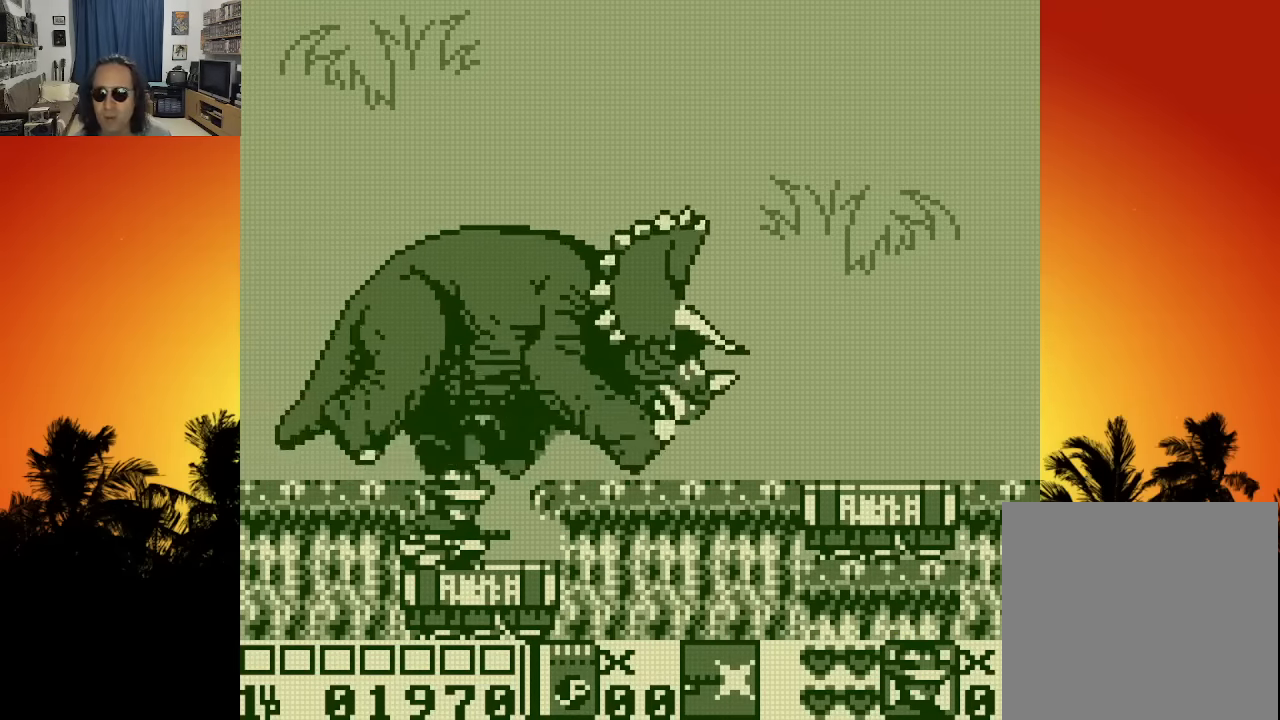
{"buttons": ["DPAD_DOWN"], "left_stick": "center", "right_stick": "center", "events": []}
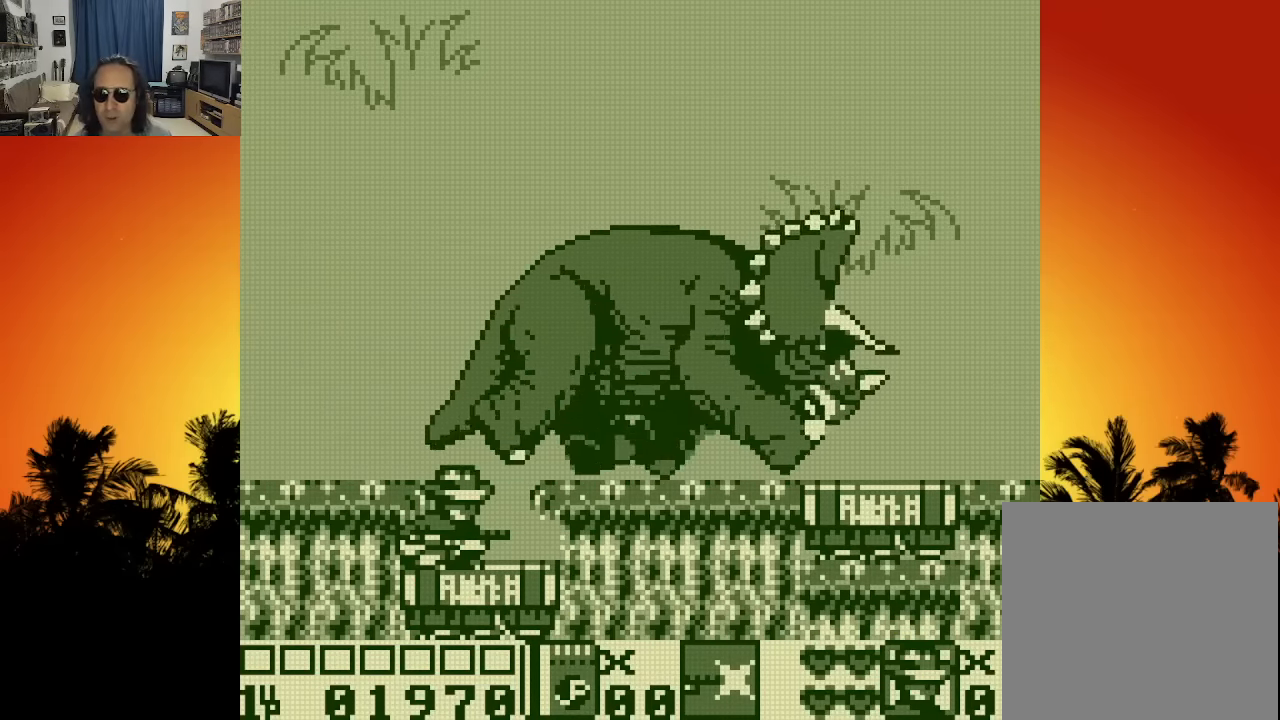
{"buttons": [], "left_stick": "center", "right_stick": "center", "events": [[466, "DPAD_DOWN", "up"]]}
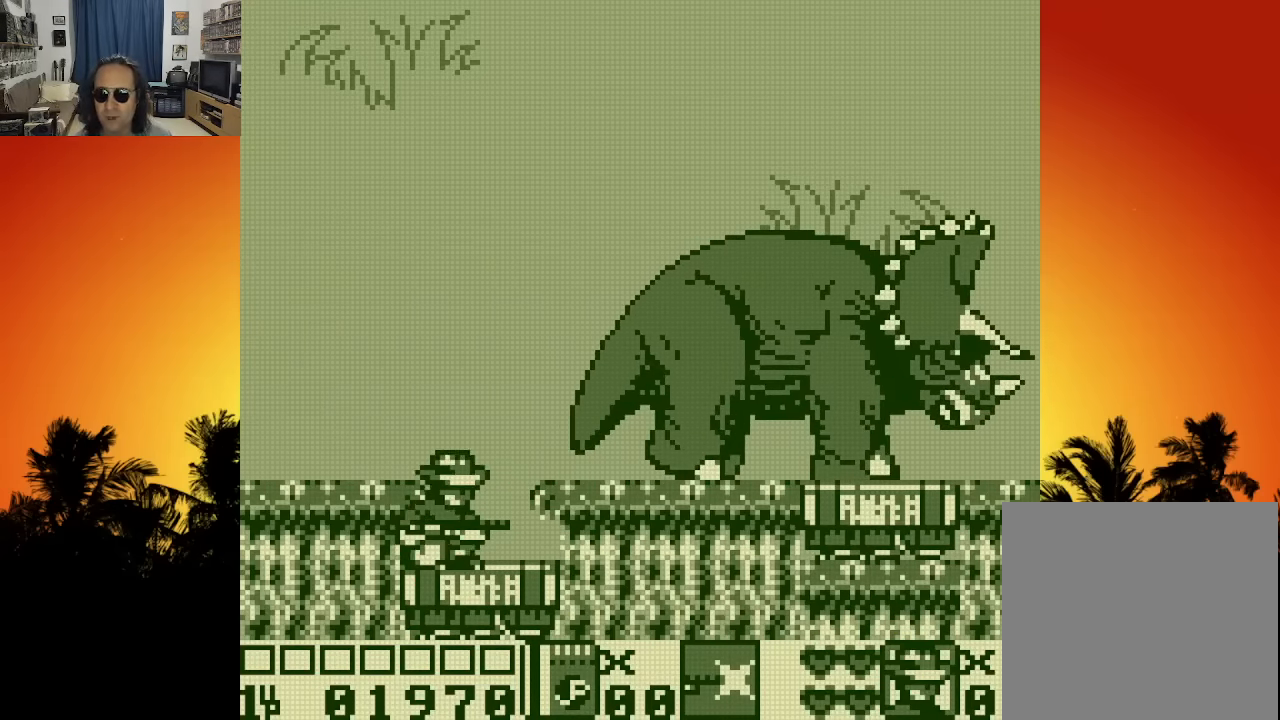
{"buttons": ["X"], "left_stick": "center", "right_stick": "center", "events": [[183, "X", "down"], [250, "X", "up"], [350, "X", "down"], [383, "X", "up"], [433, "X", "down"]]}
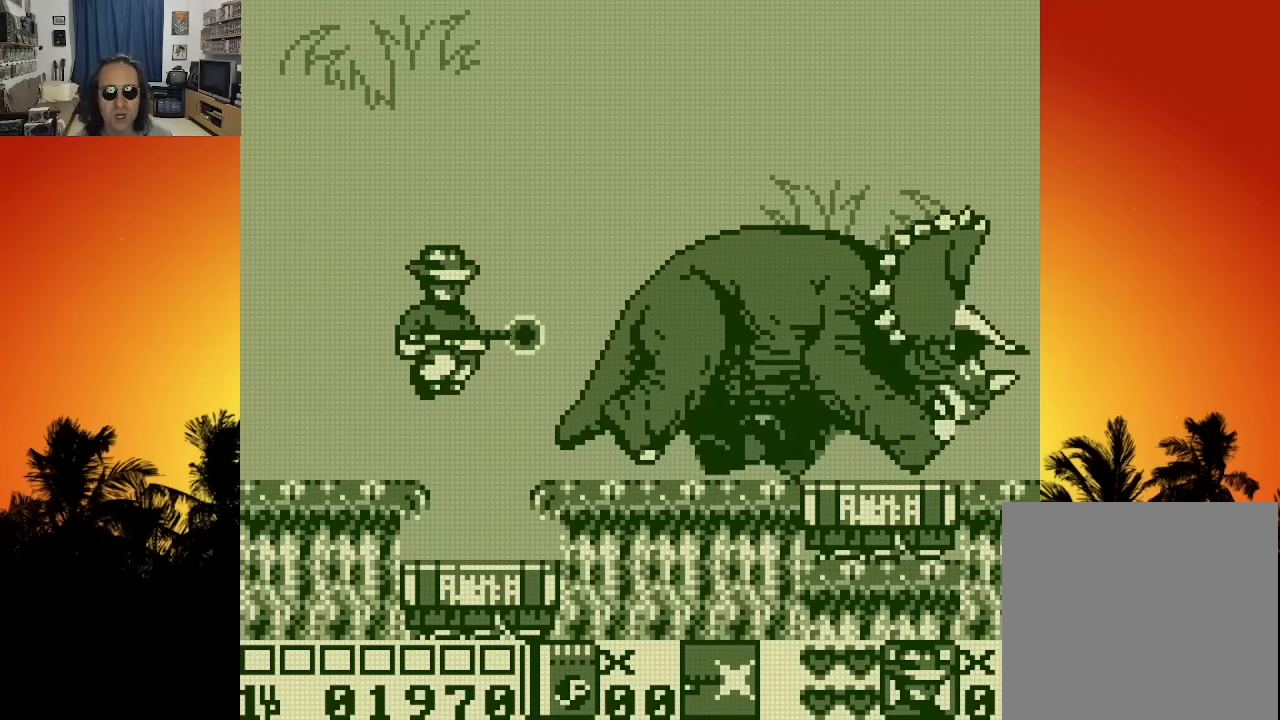
{"buttons": ["DPAD_DOWN"], "left_stick": "center", "right_stick": "center", "events": [[16, "X", "up"], [83, "X", "down"], [150, "X", "up"], [200, "X", "down"], [300, "X", "up"], [316, "DPAD_DOWN", "down"]]}
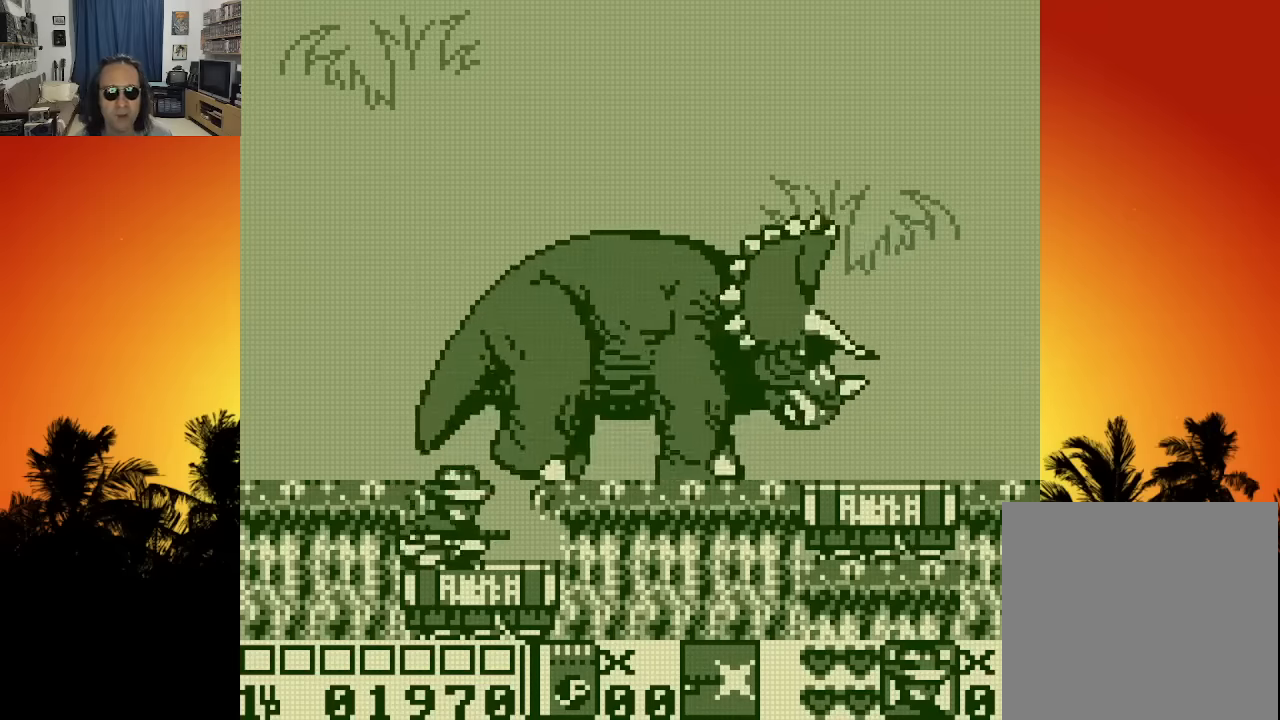
{"buttons": ["DPAD_DOWN"], "left_stick": "center", "right_stick": "center", "events": []}
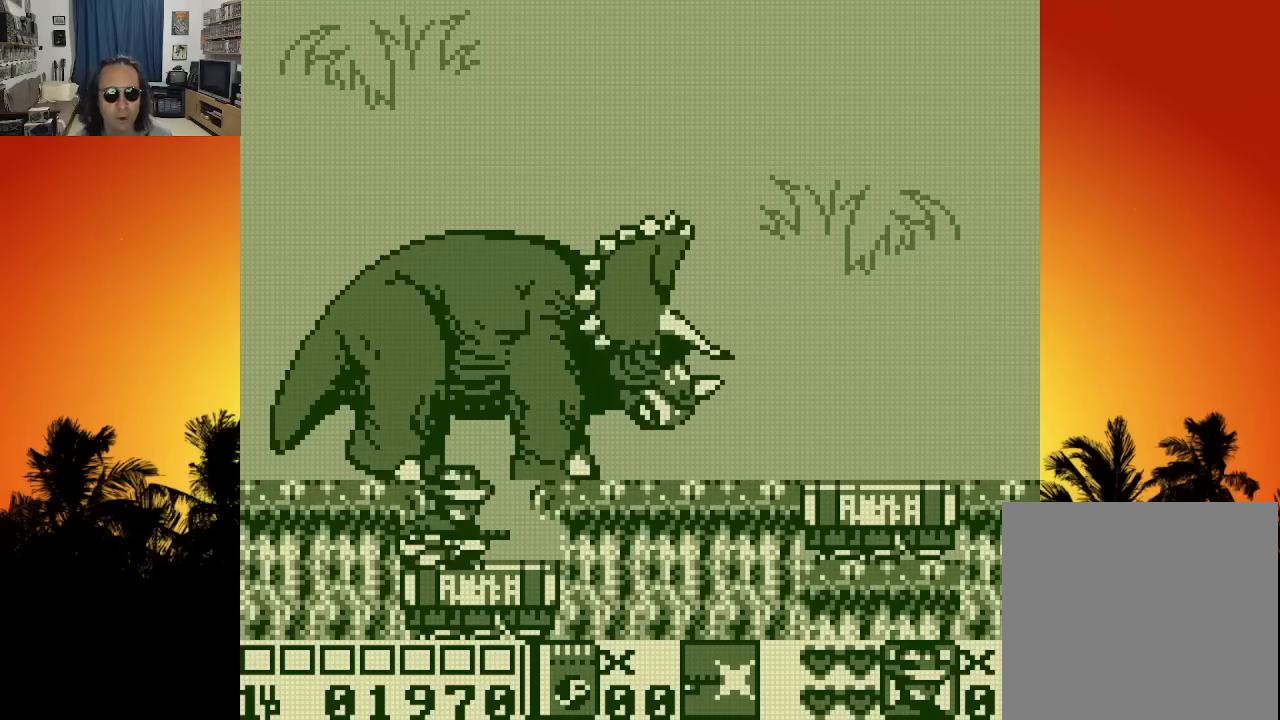
{"buttons": ["DPAD_DOWN"], "left_stick": "center", "right_stick": "center", "events": []}
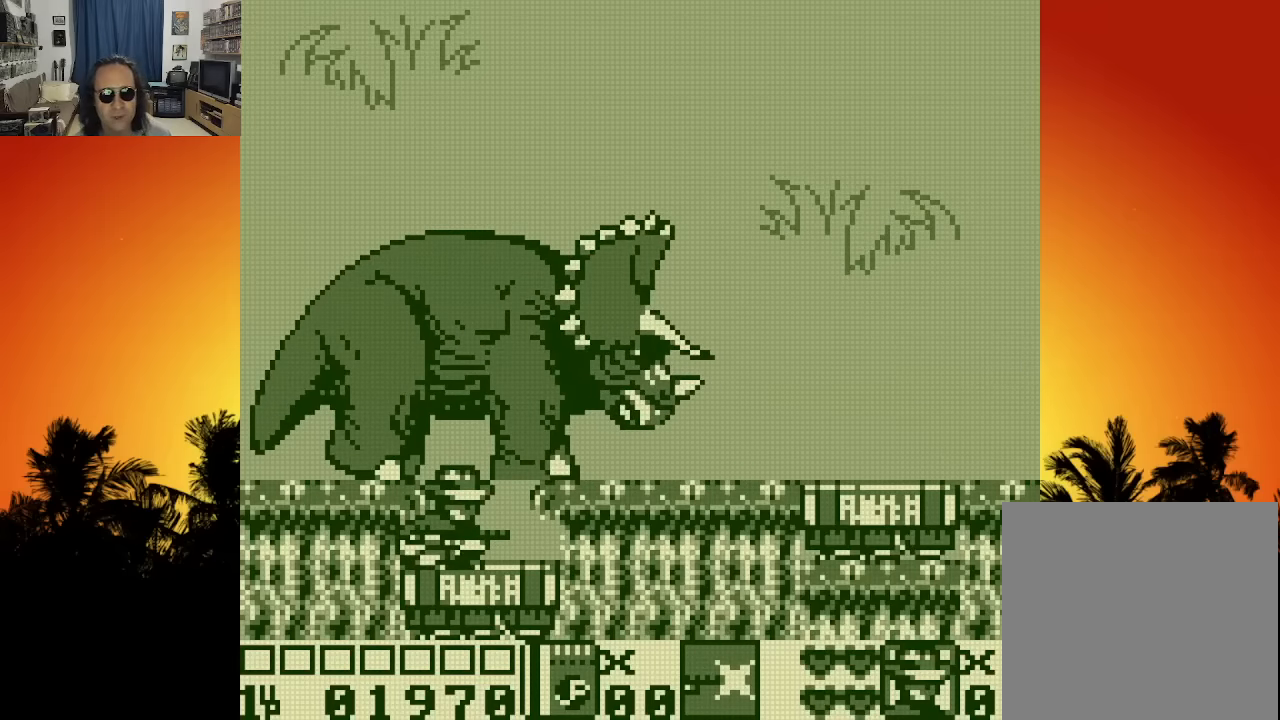
{"buttons": ["DPAD_DOWN"], "left_stick": "center", "right_stick": "center", "events": []}
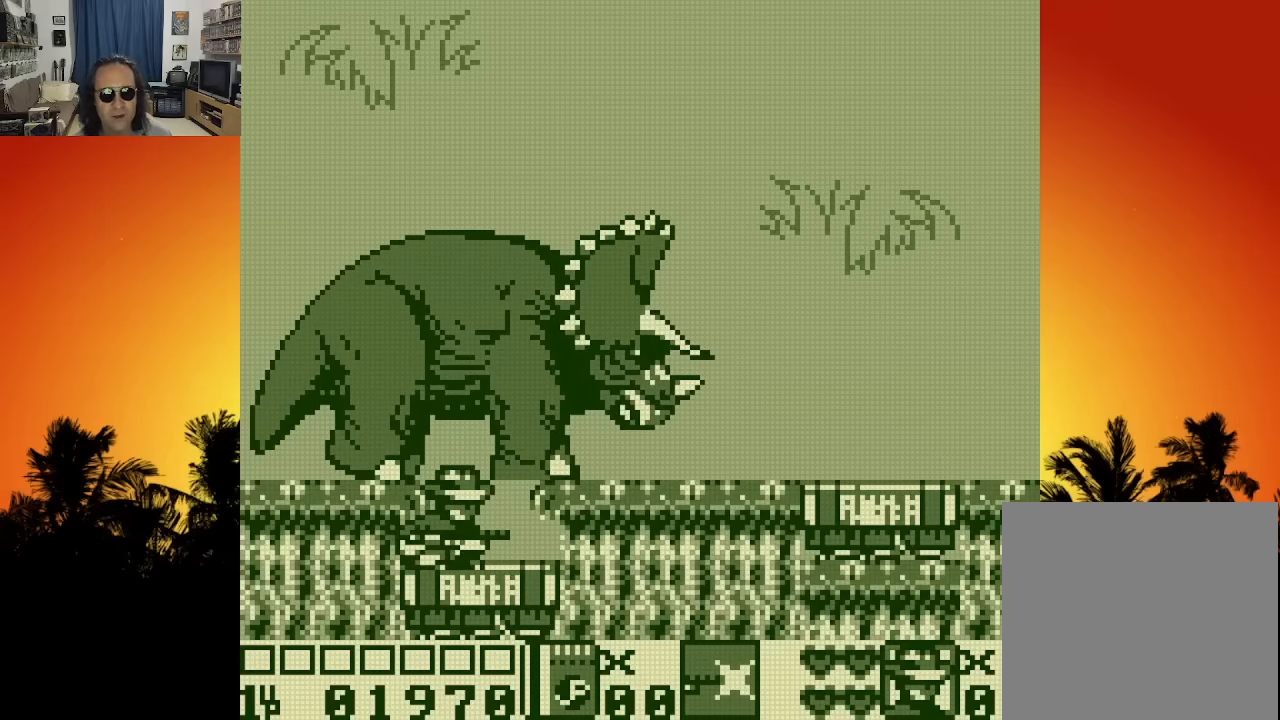
{"buttons": ["DPAD_DOWN"], "left_stick": "center", "right_stick": "center", "events": []}
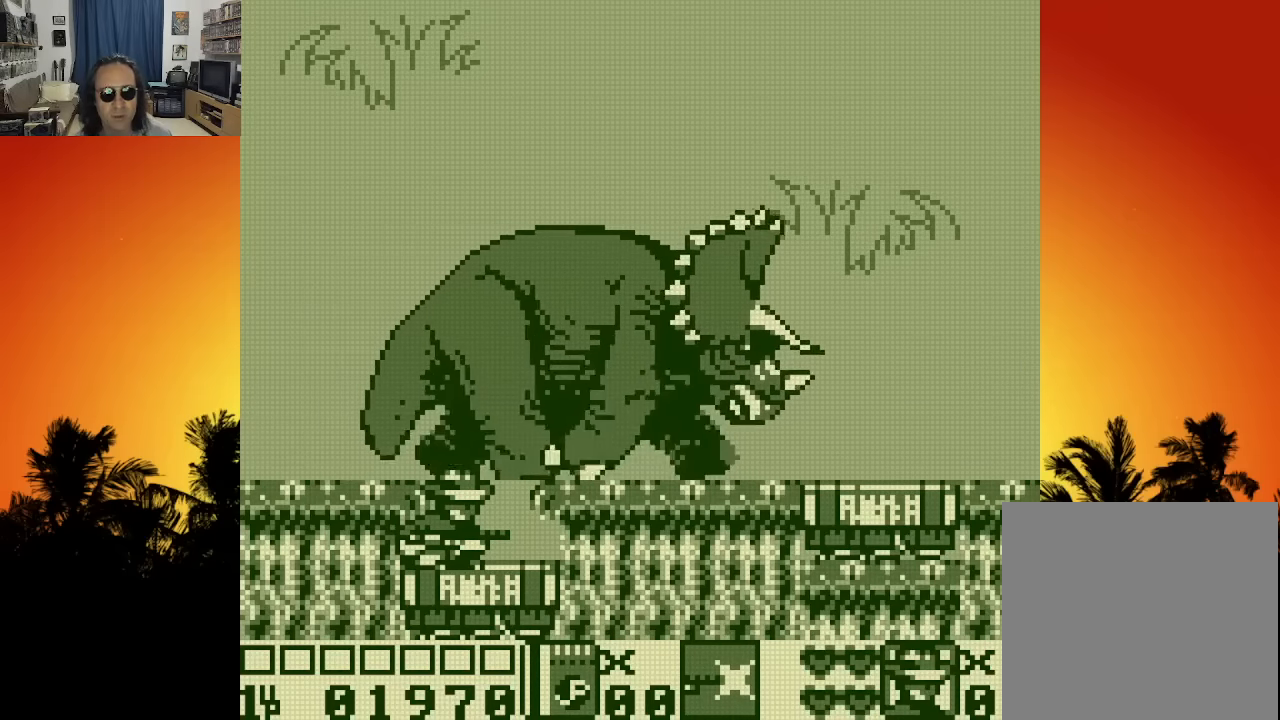
{"buttons": ["DPAD_DOWN"], "left_stick": "center", "right_stick": "center", "events": []}
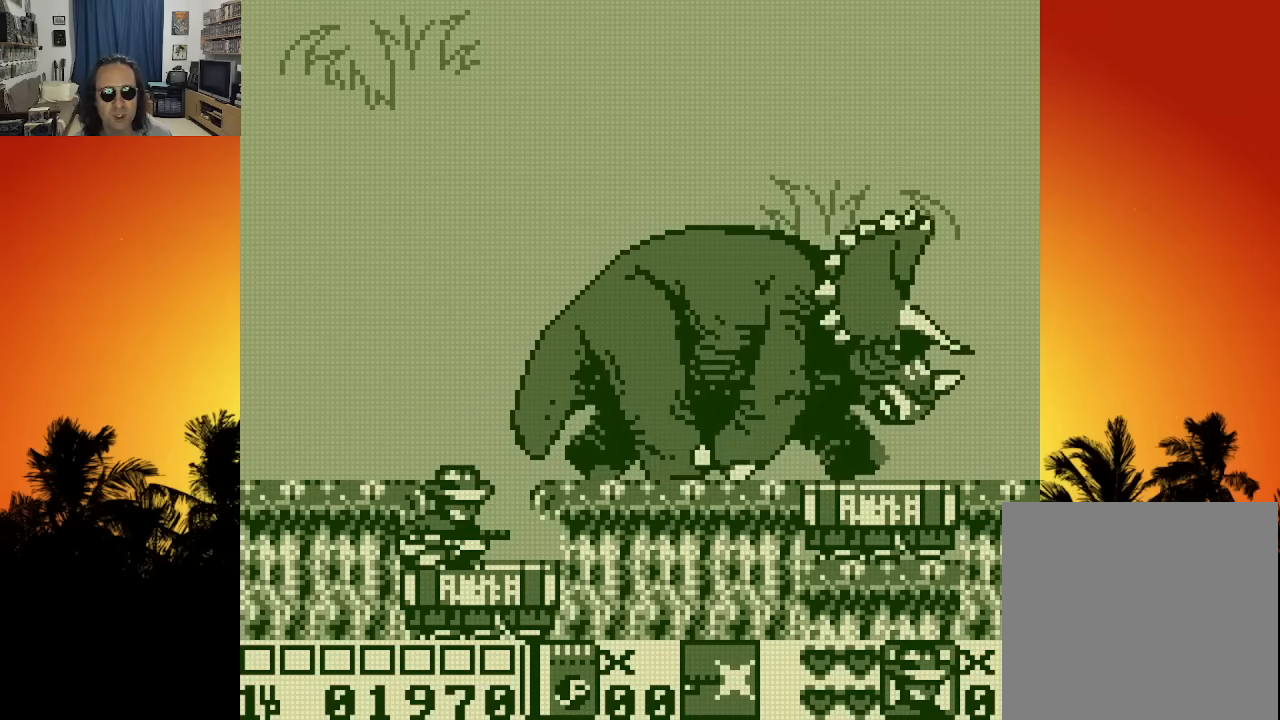
{"buttons": ["X"], "left_stick": "center", "right_stick": "center", "events": [[16, "DPAD_DOWN", "up"], [183, "X", "down"], [266, "X", "up"], [333, "X", "down"], [383, "X", "up"], [450, "X", "down"]]}
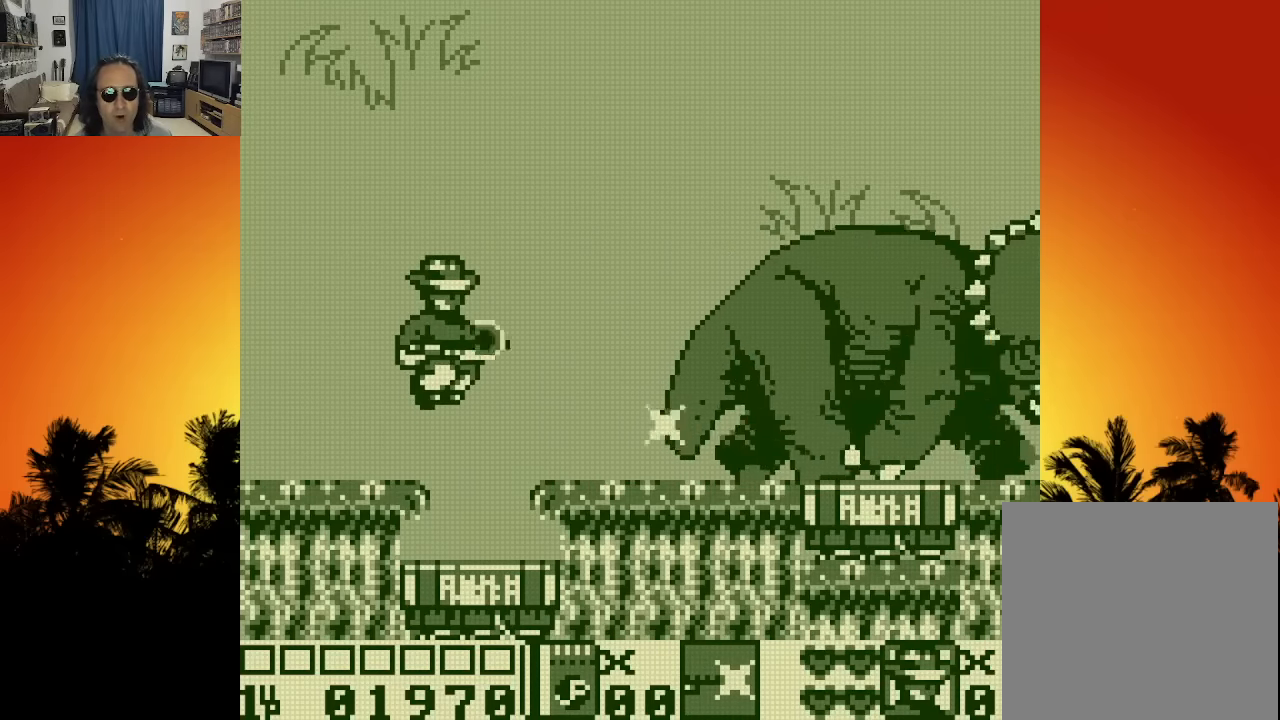
{"buttons": [], "left_stick": "center", "right_stick": "center", "events": [[16, "X", "up"], [83, "X", "down"], [150, "X", "up"], [216, "X", "down"], [300, "X", "up"]]}
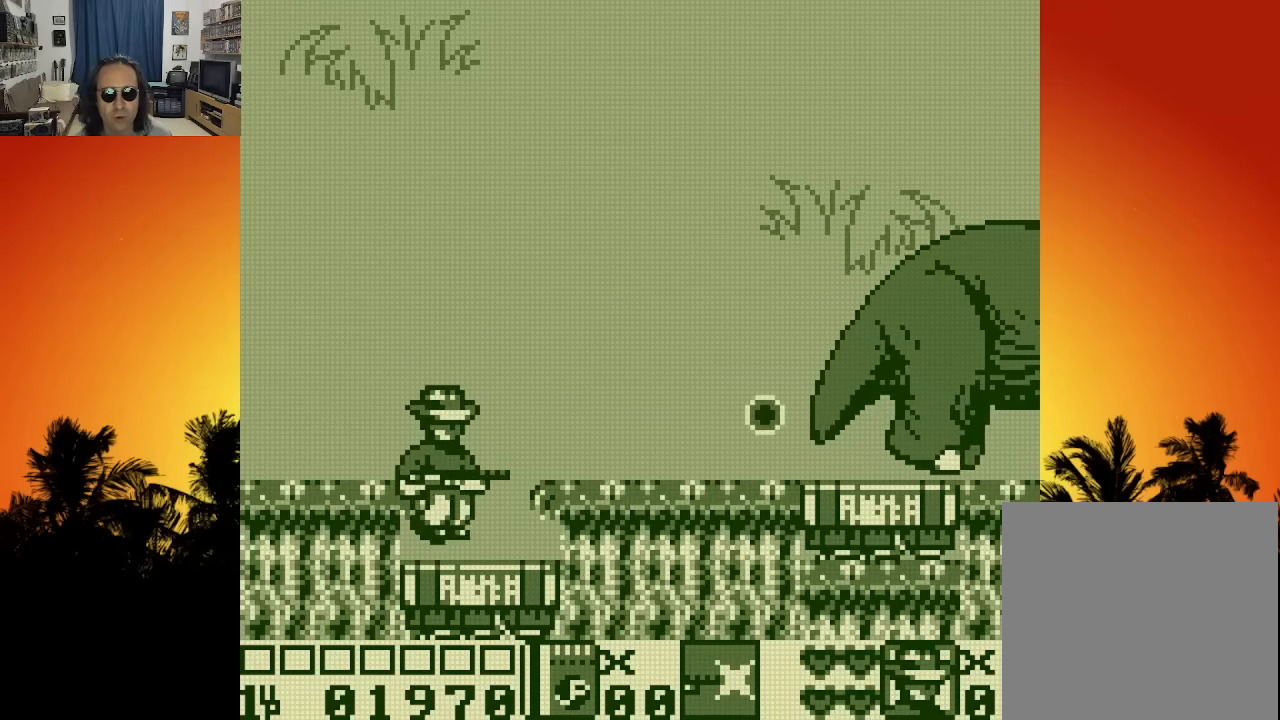
{"buttons": [], "left_stick": "center", "right_stick": "center", "events": [[33, "X", "down"], [100, "X", "up"], [150, "X", "down"], [200, "X", "up"], [300, "X", "down"], [350, "X", "up"], [433, "X", "down"], [483, "X", "up"]]}
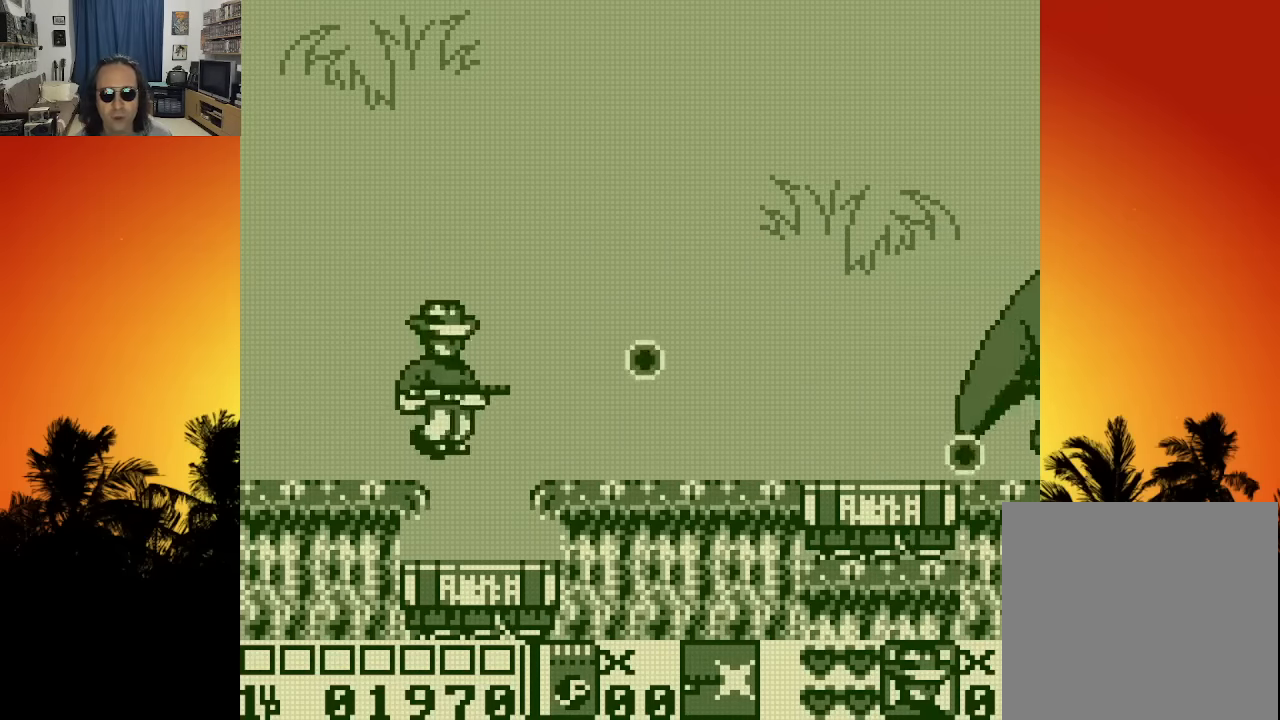
{"buttons": ["X"], "left_stick": "center", "right_stick": "center", "events": [[50, "X", "down"], [133, "X", "up"], [316, "X", "down"], [416, "X", "up"], [450, "X", "down"]]}
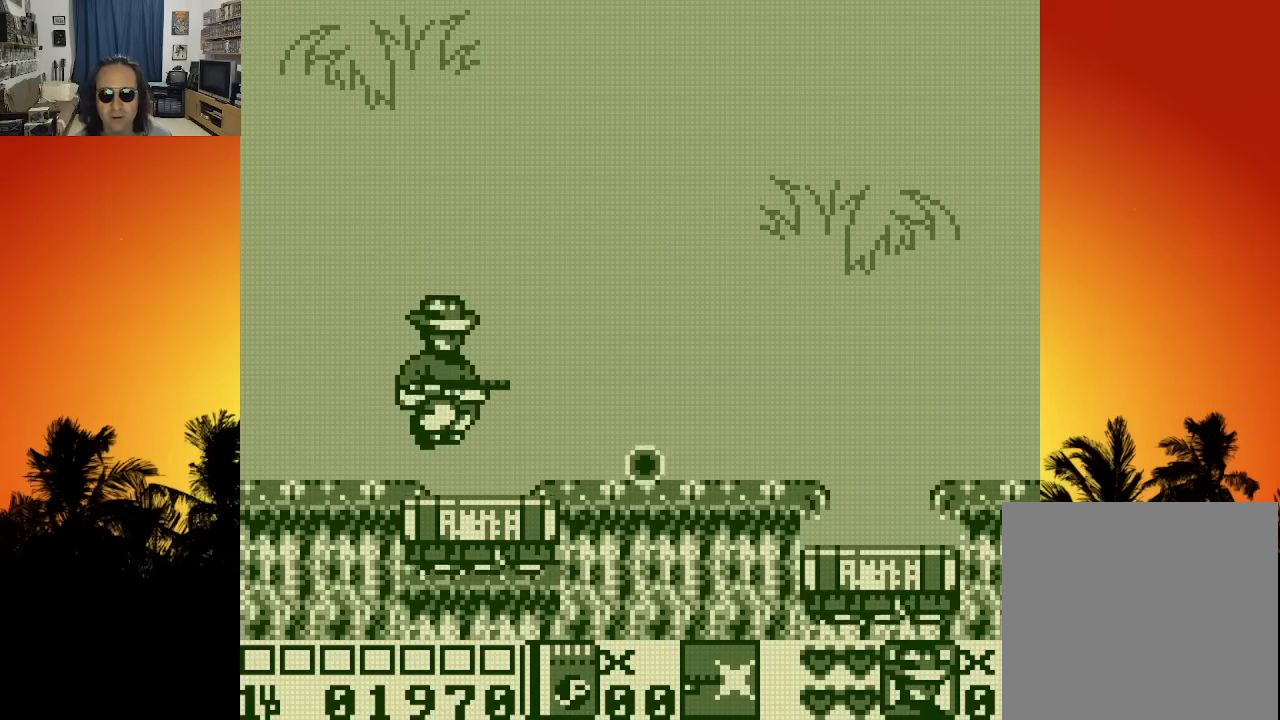
{"buttons": ["DPAD_RIGHT"], "left_stick": "center", "right_stick": "center", "events": [[16, "X", "up"], [100, "X", "down"], [166, "X", "up"], [283, "DPAD_RIGHT", "down"]]}
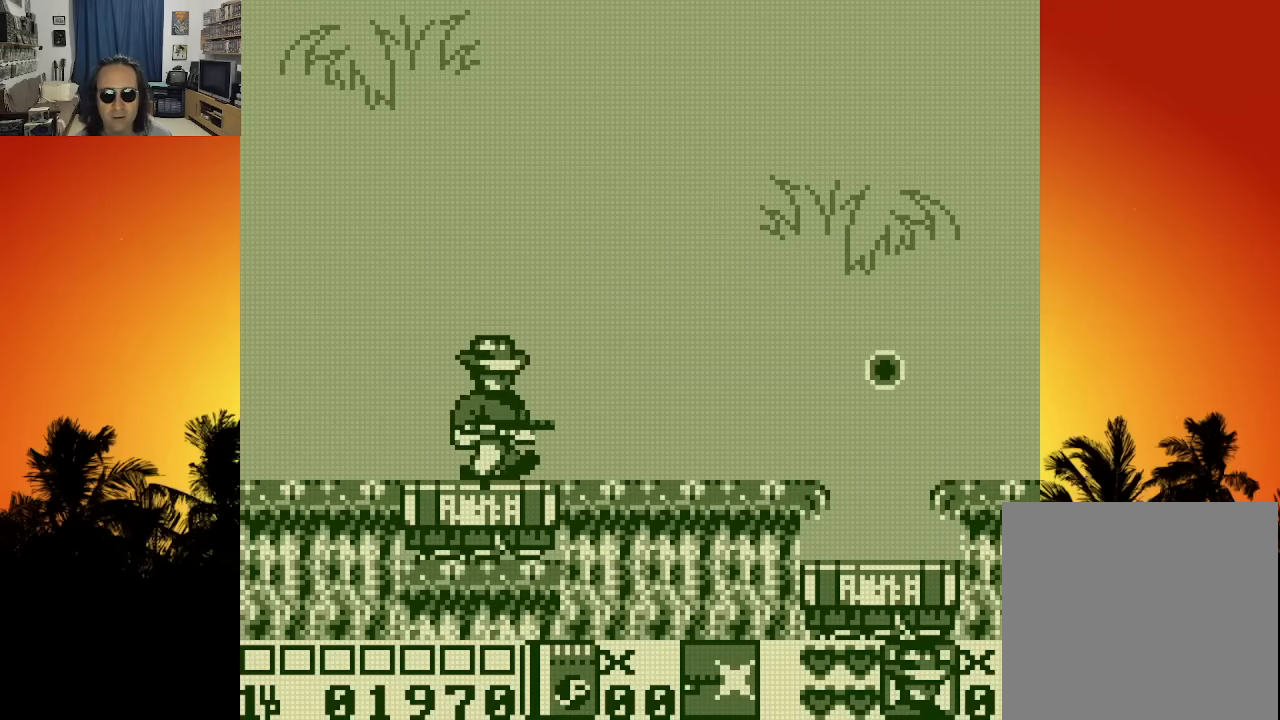
{"buttons": ["DPAD_RIGHT"], "left_stick": "center", "right_stick": "center", "events": [[233, "X", "down"], [333, "X", "up"], [416, "X", "down"], [466, "X", "up"]]}
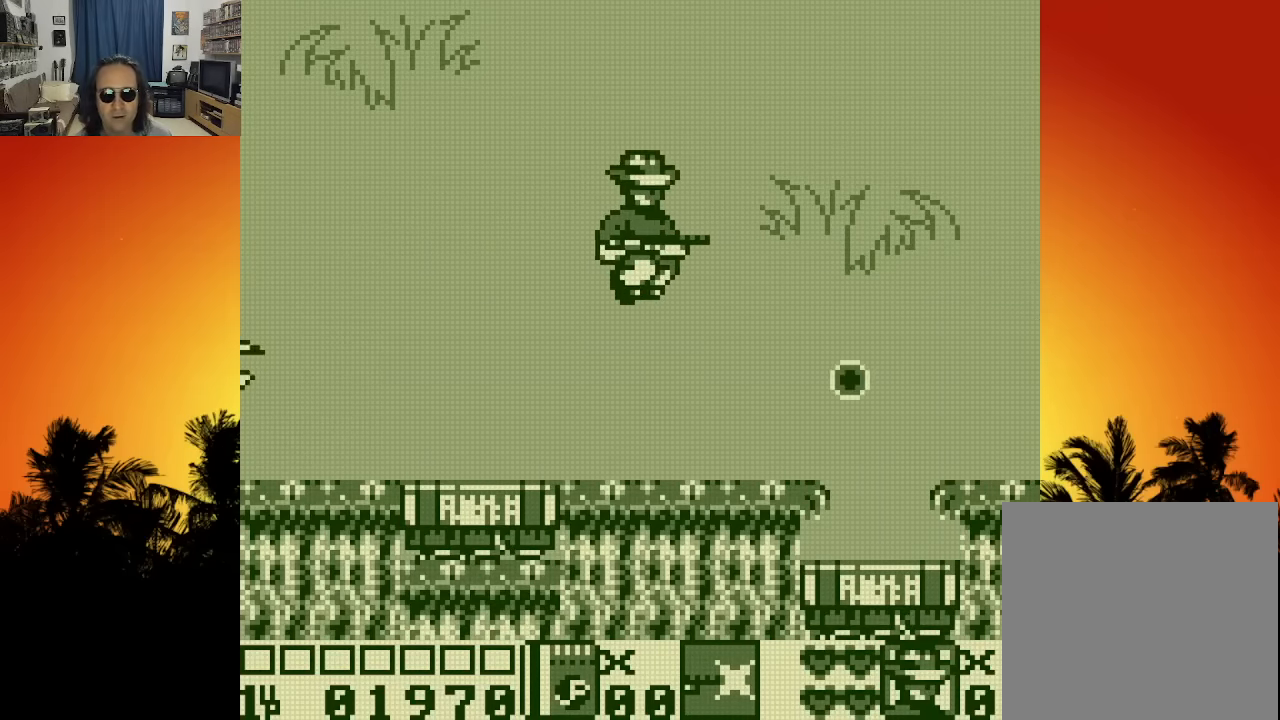
{"buttons": ["DPAD_RIGHT"], "left_stick": "center", "right_stick": "center", "events": []}
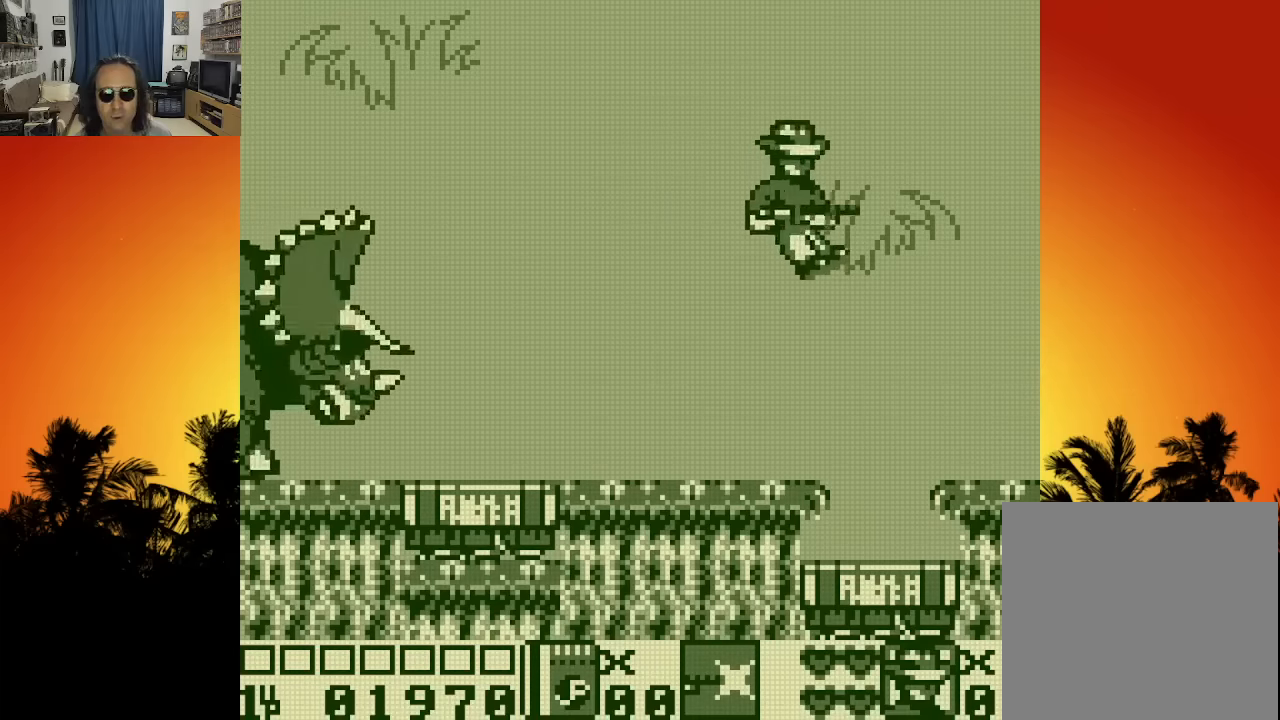
{"buttons": ["DPAD_LEFT"], "left_stick": "center", "right_stick": "center", "events": [[83, "DPAD_RIGHT", "up"], [183, "DPAD_RIGHT", "down"], [266, "DPAD_RIGHT", "up"], [400, "DPAD_LEFT", "down"]]}
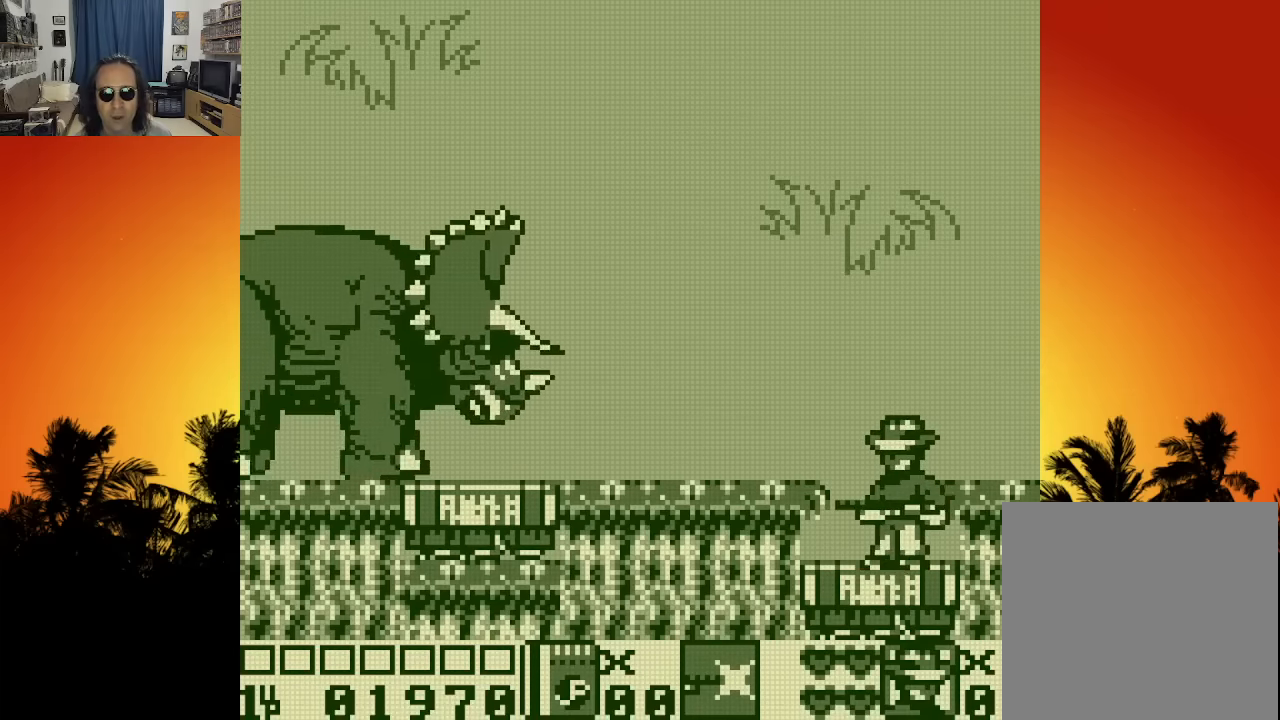
{"buttons": [], "left_stick": "center", "right_stick": "center", "events": [[16, "DPAD_LEFT", "up"], [283, "X", "down"], [333, "X", "up"], [383, "X", "down"], [483, "X", "up"]]}
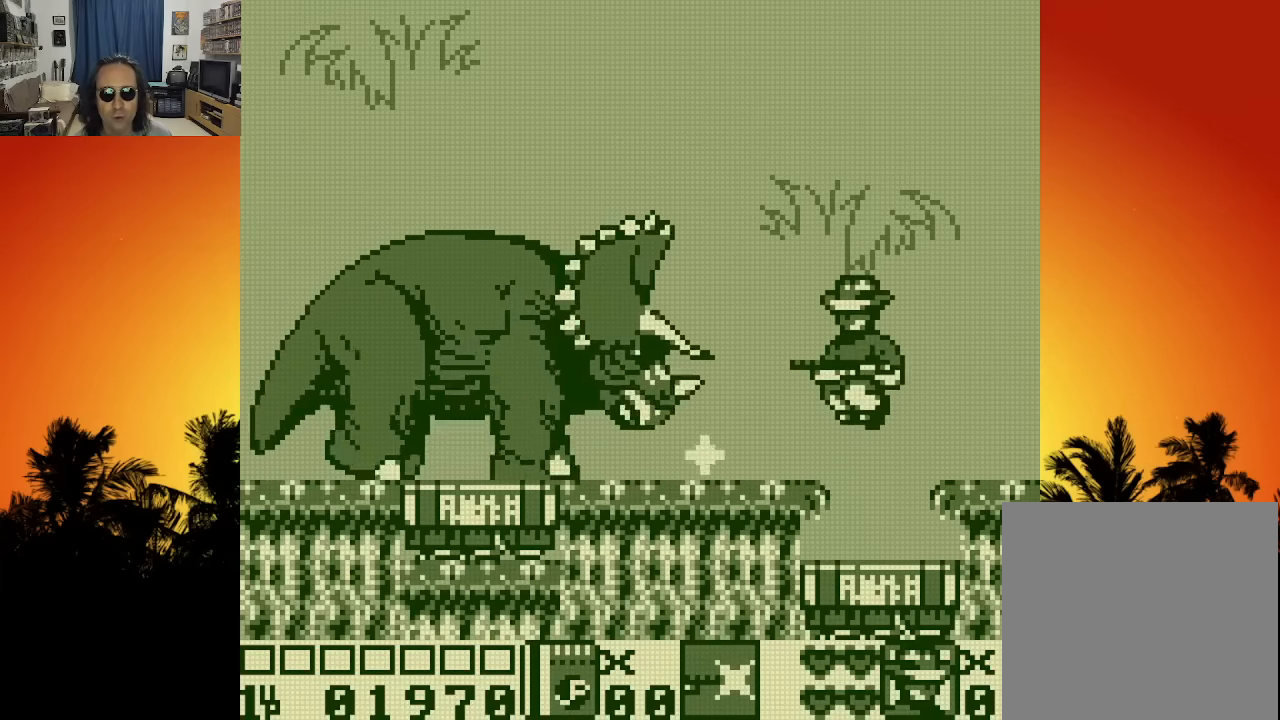
{"buttons": ["DPAD_DOWN"], "left_stick": "center", "right_stick": "center", "events": [[50, "X", "down"], [116, "X", "up"], [183, "DPAD_RIGHT", "down"], [350, "DPAD_DOWN", "down"], [383, "DPAD_RIGHT", "up"]]}